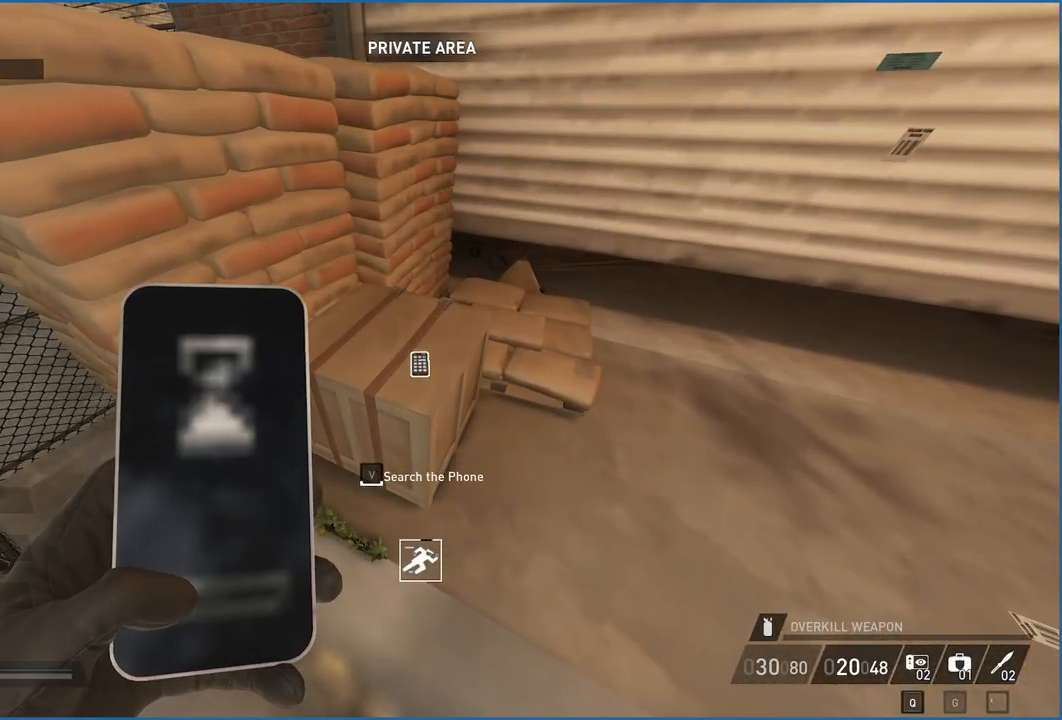
Gameplay with keyboard and mouse; each line is a JSON object with the keys and mouse buttons held at the frame after it. "events" lists presses ("down") and releases ("up") of "1", "2", "3", "4", "5", "a", "alt", "b", "c", "ctrl", "d", "down", "e", "escape", "f", "g", "left", "q", "r", "right", "s", "shift", "space", "t", "tab", "up", "v", "w", "x", "z", "mouse_left", "mouse_right" and "mouse_mb4" between this image and that frame as [ms after this image, input, new state], when the widget could be followed in between. "mouse_left", "mouse_right", "mouse_mb4" = the "left", "right", "mb4" buttons of the "mouse" list. No other keys are recorded. Mouse movement is not recorded.
{"keys": ["v"], "mouse": [], "events": []}
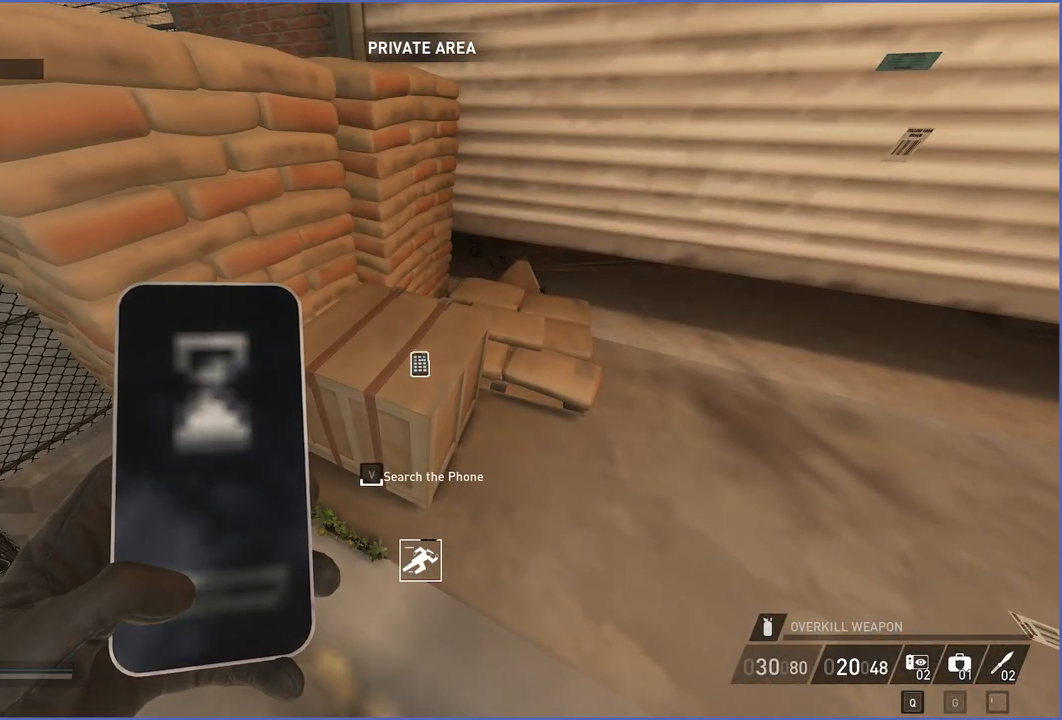
{"keys": ["v"], "mouse": [], "events": []}
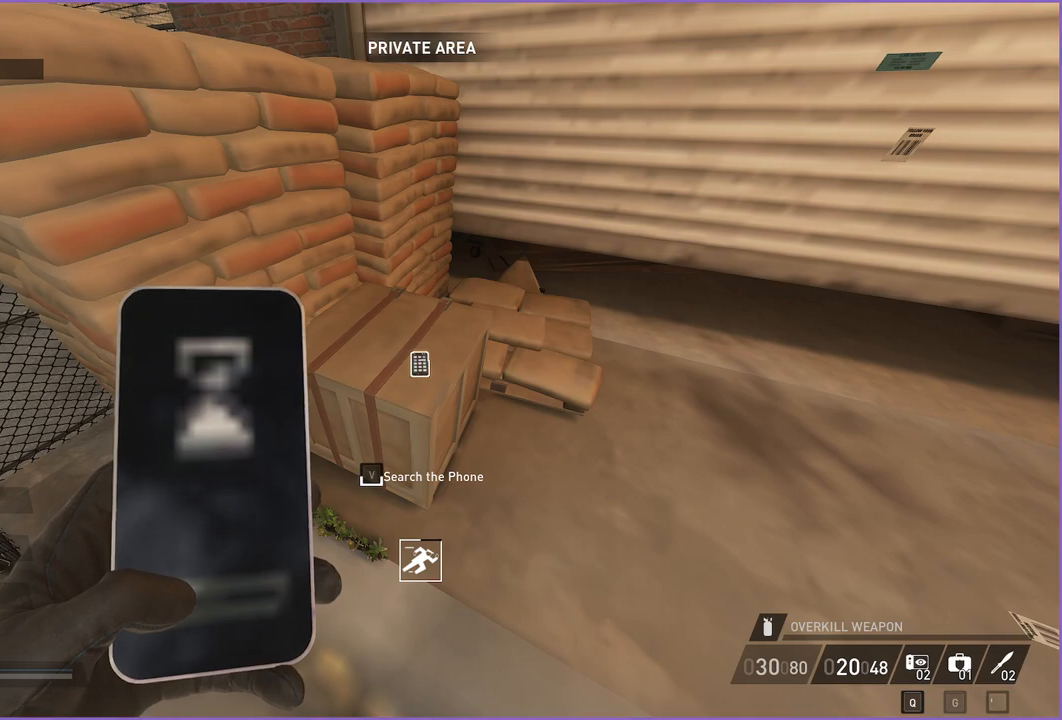
{"keys": ["a", "v"], "mouse": [], "events": [[360, "a", "down"]]}
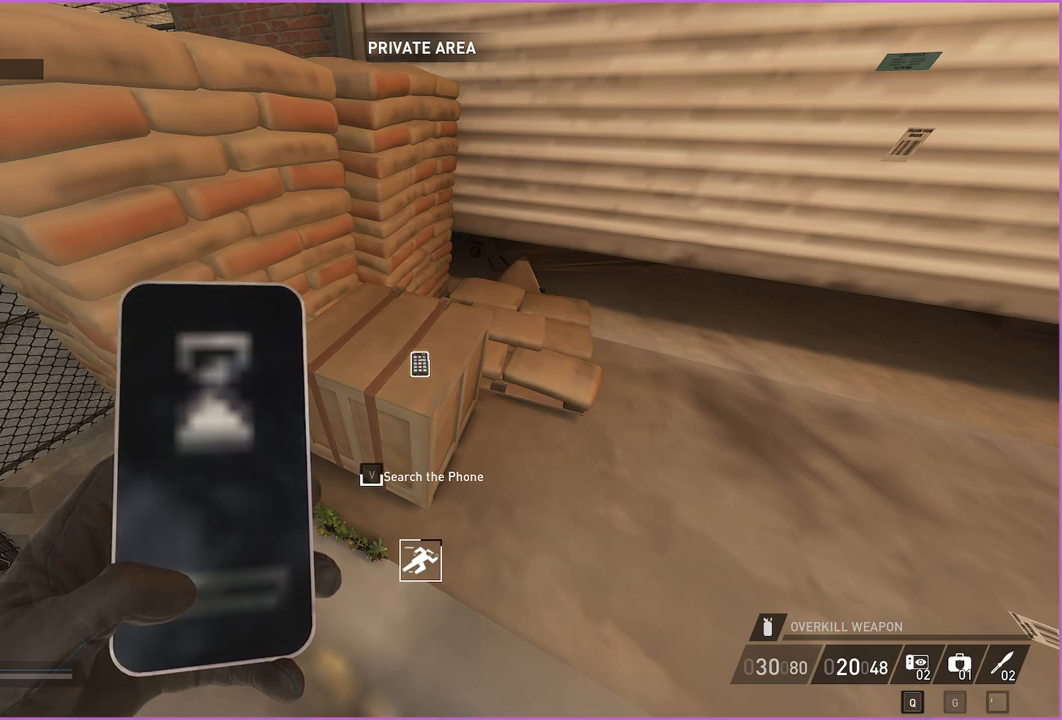
{"keys": ["a", "v"], "mouse": [], "events": []}
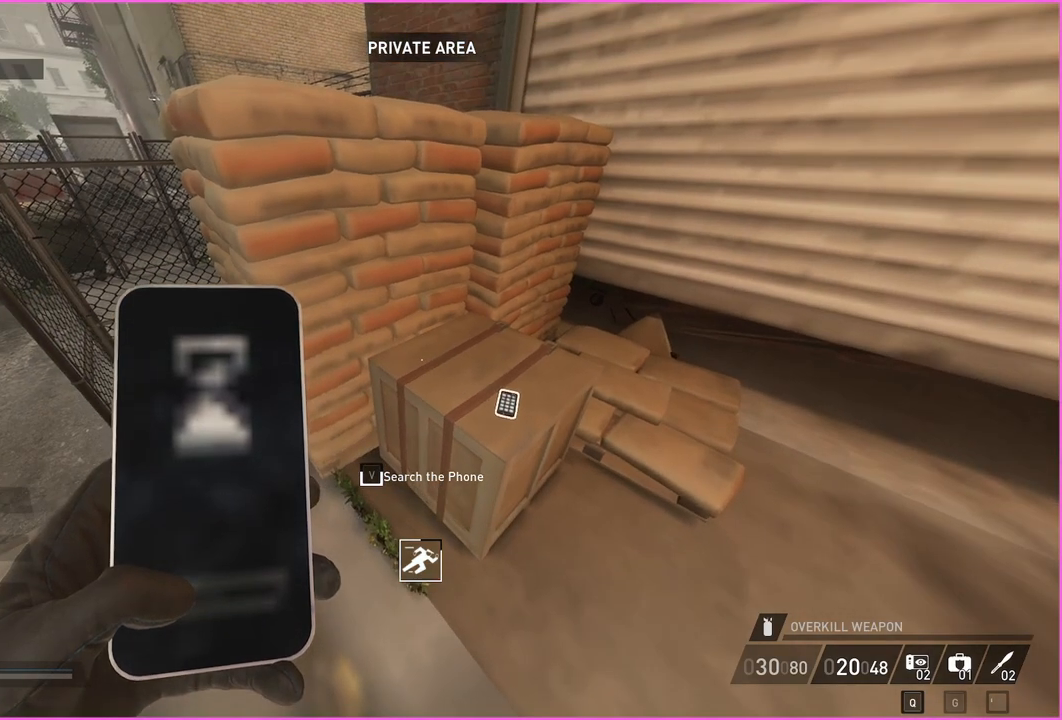
{"keys": ["a", "v"], "mouse": [], "events": []}
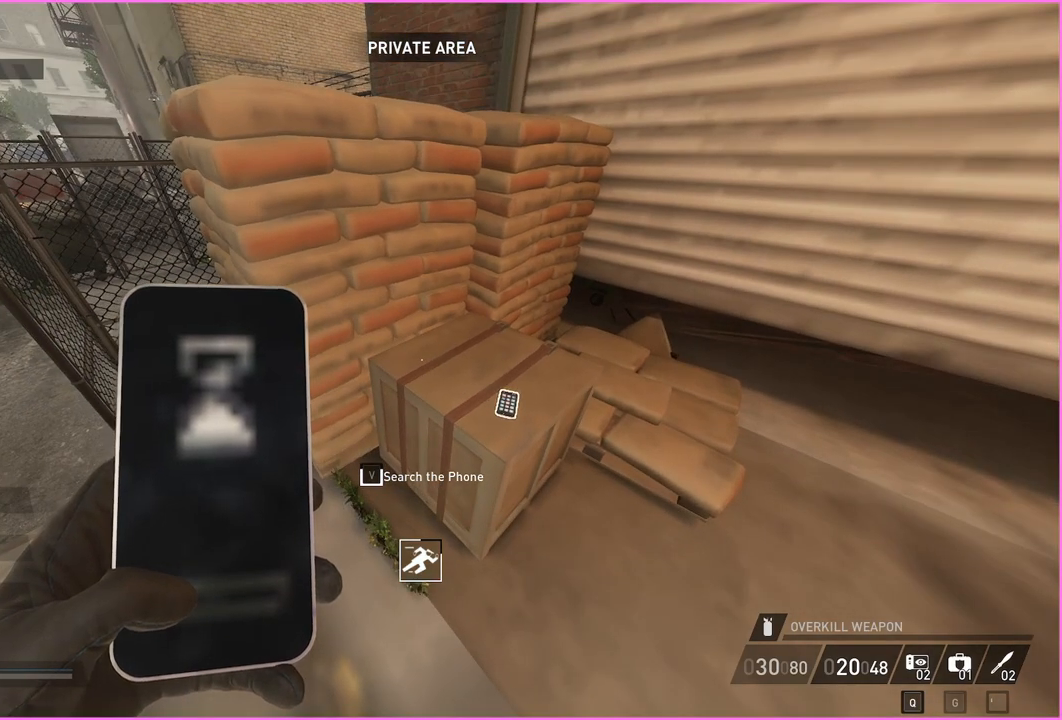
{"keys": ["a", "v"], "mouse": [], "events": []}
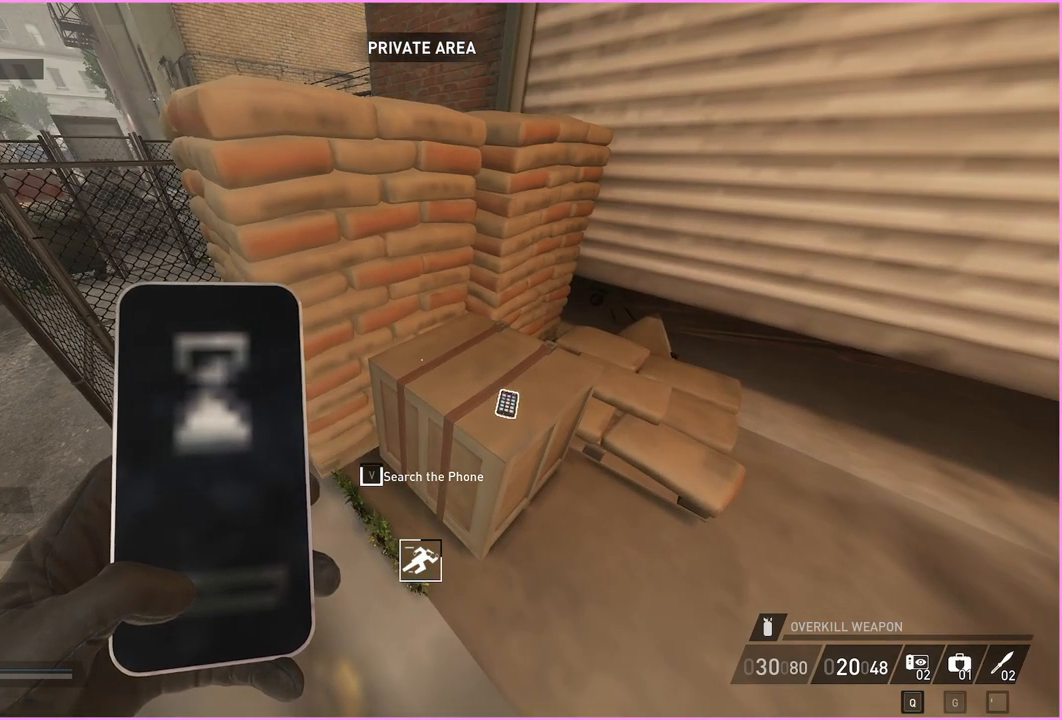
{"keys": ["a", "v"], "mouse": [], "events": []}
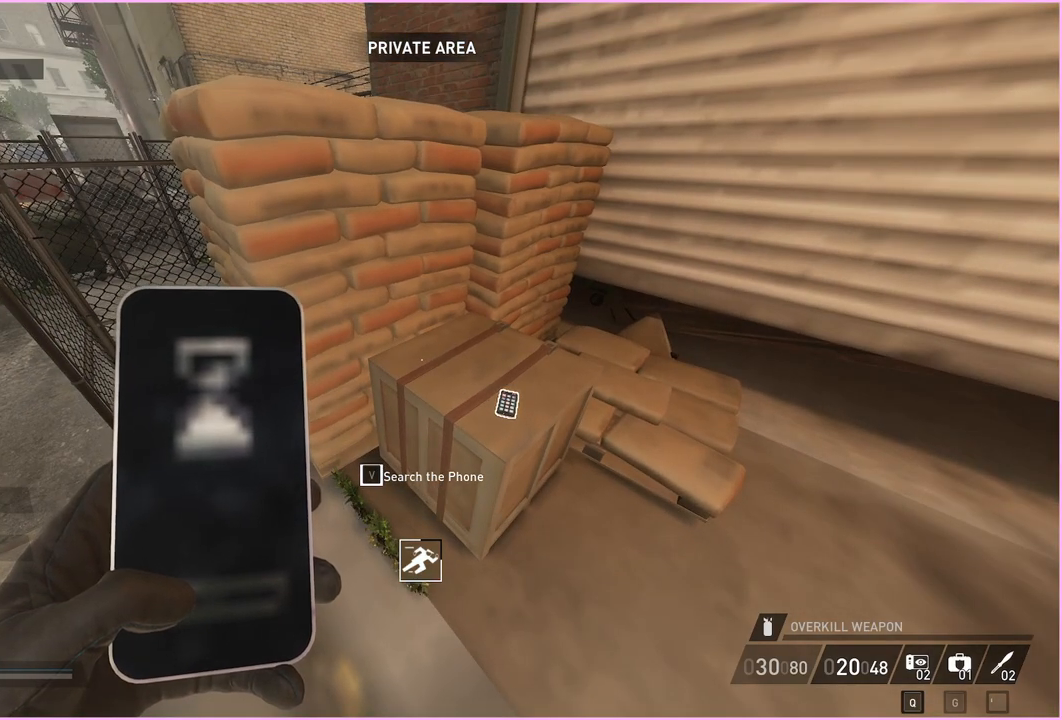
{"keys": ["a", "v"], "mouse": [], "events": []}
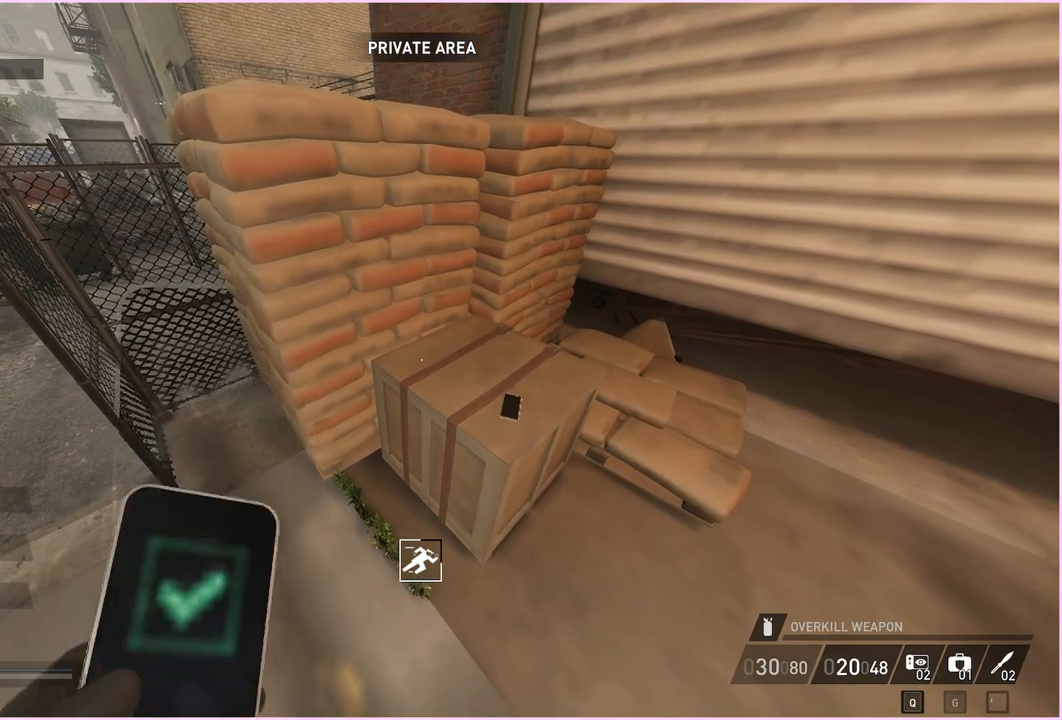
{"keys": ["a", "w"], "mouse": [], "events": [[360, "w", "down"], [460, "v", "up"]]}
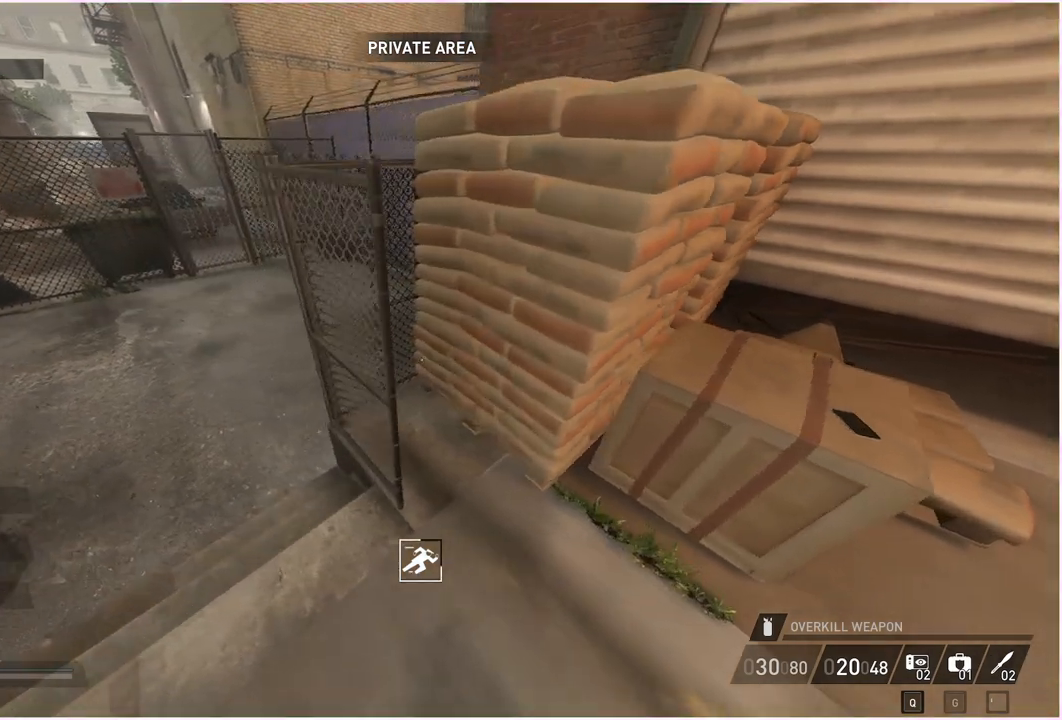
{"keys": ["tab", "w"], "mouse": [], "events": [[140, "a", "up"], [260, "tab", "down"]]}
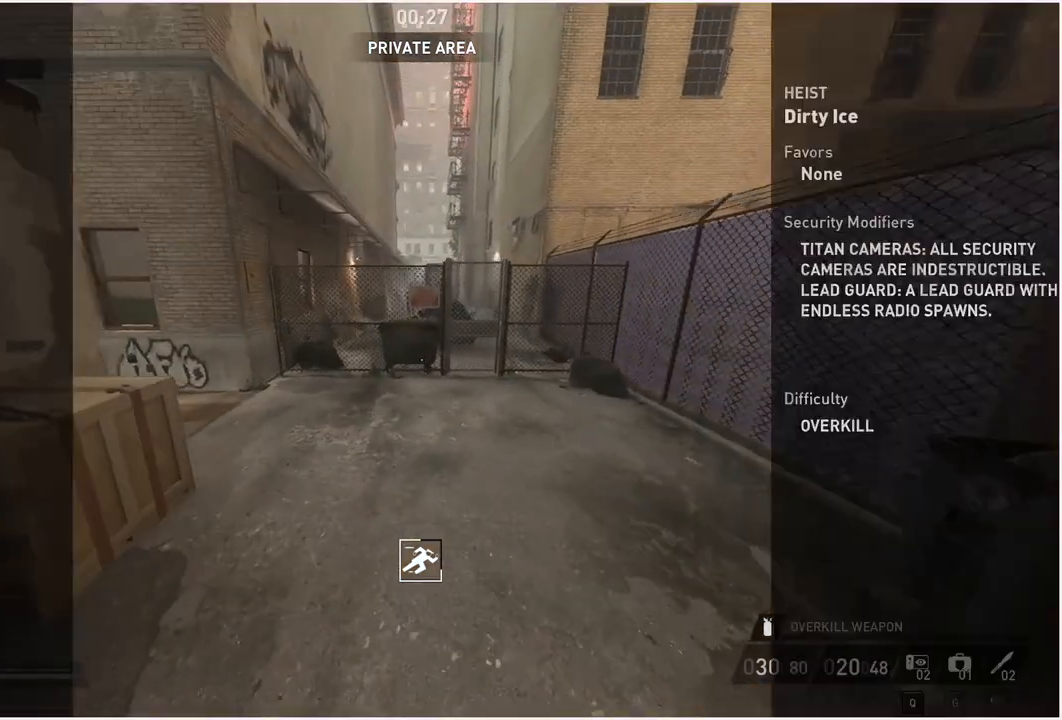
{"keys": ["tab", "w"], "mouse": [], "events": []}
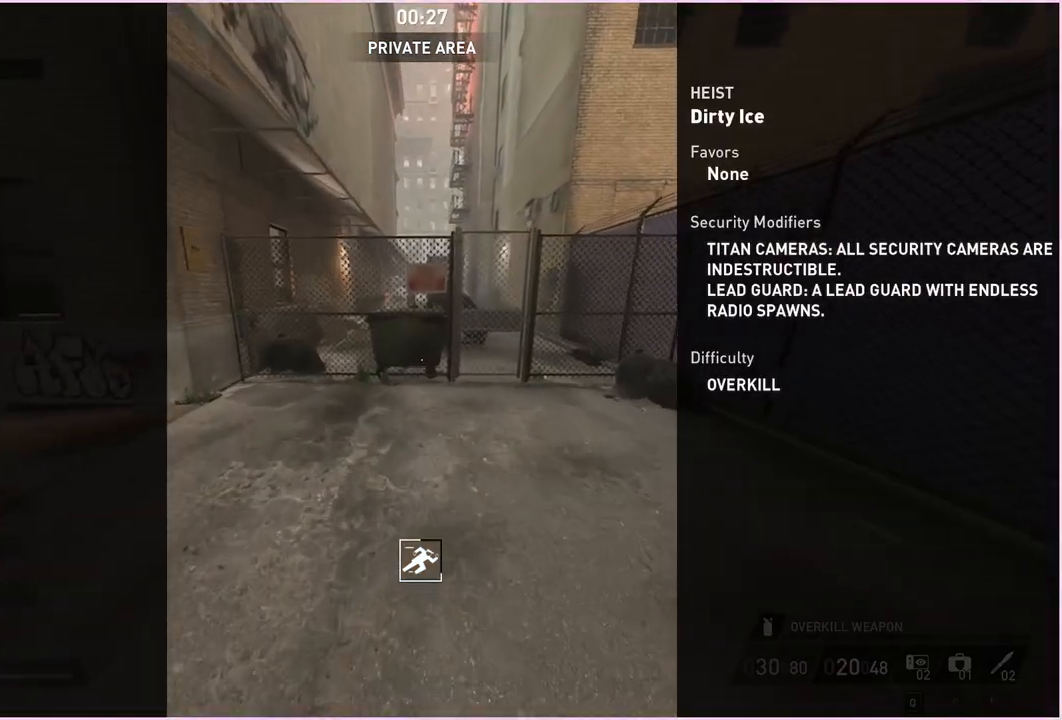
{"keys": ["tab"], "mouse": [], "events": [[100, "w", "up"]]}
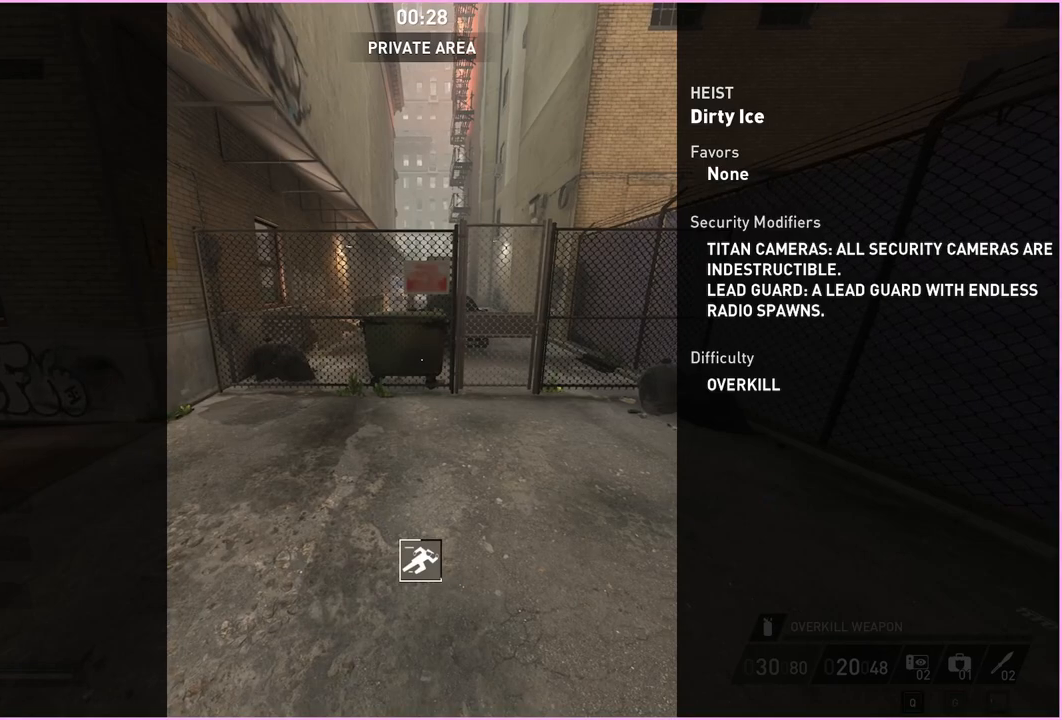
{"keys": ["d", "tab", "w"], "mouse": [], "events": [[420, "d", "down"], [460, "w", "down"]]}
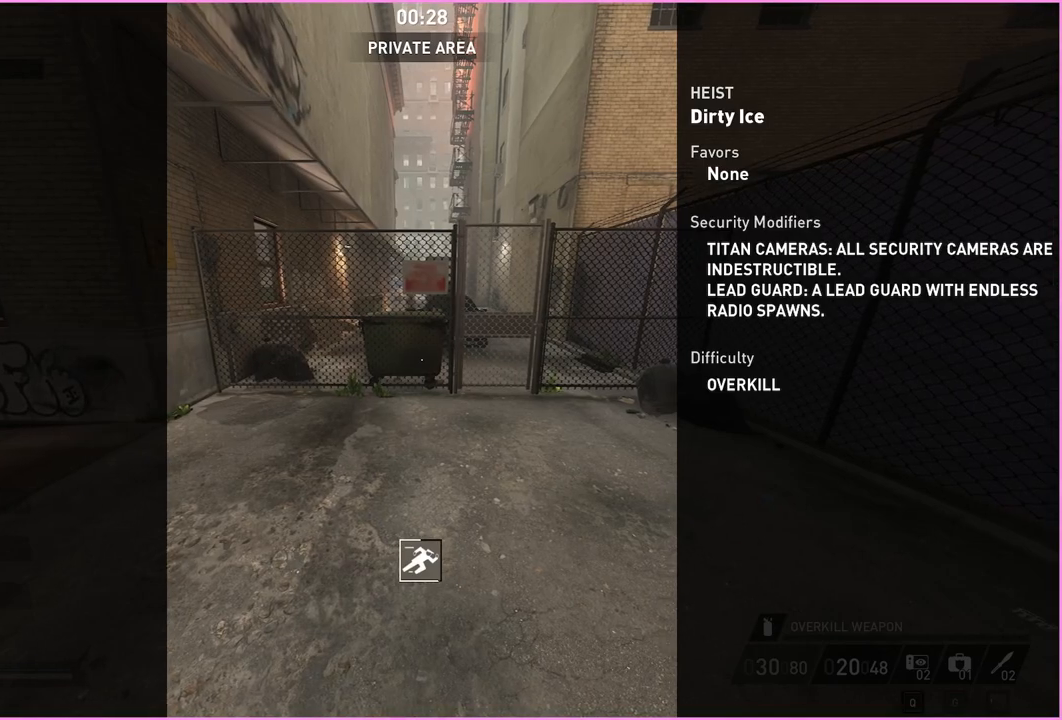
{"keys": ["tab", "w"], "mouse": [], "events": [[360, "d", "up"]]}
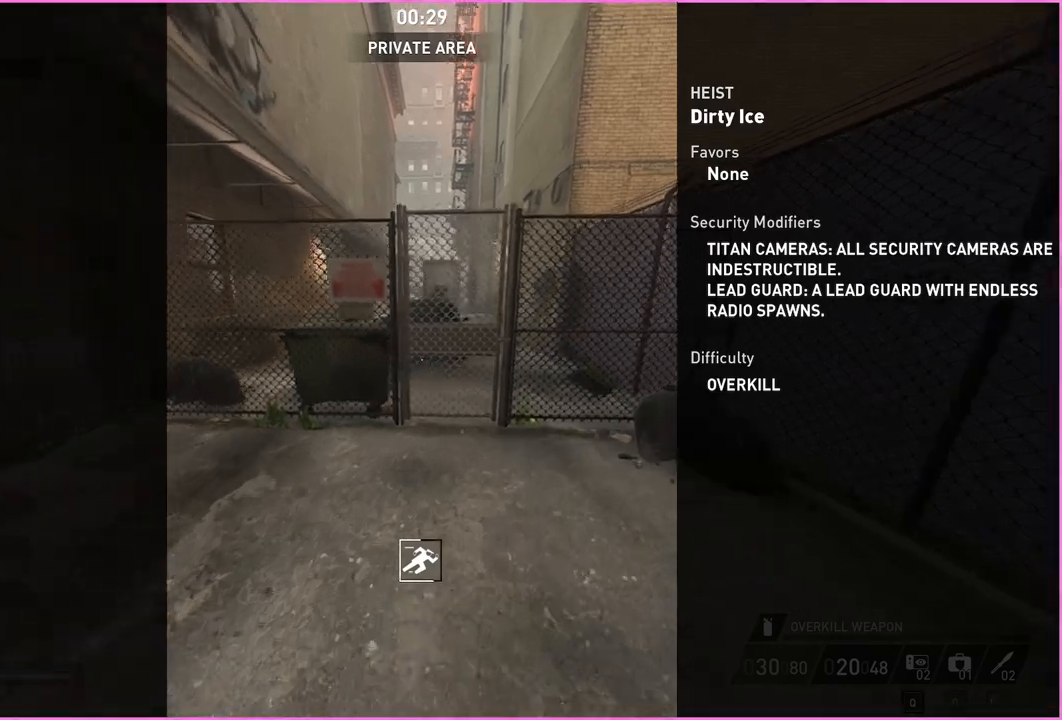
{"keys": ["w"], "mouse": [], "events": [[200, "tab", "up"], [320, "ctrl", "down"], [460, "ctrl", "up"]]}
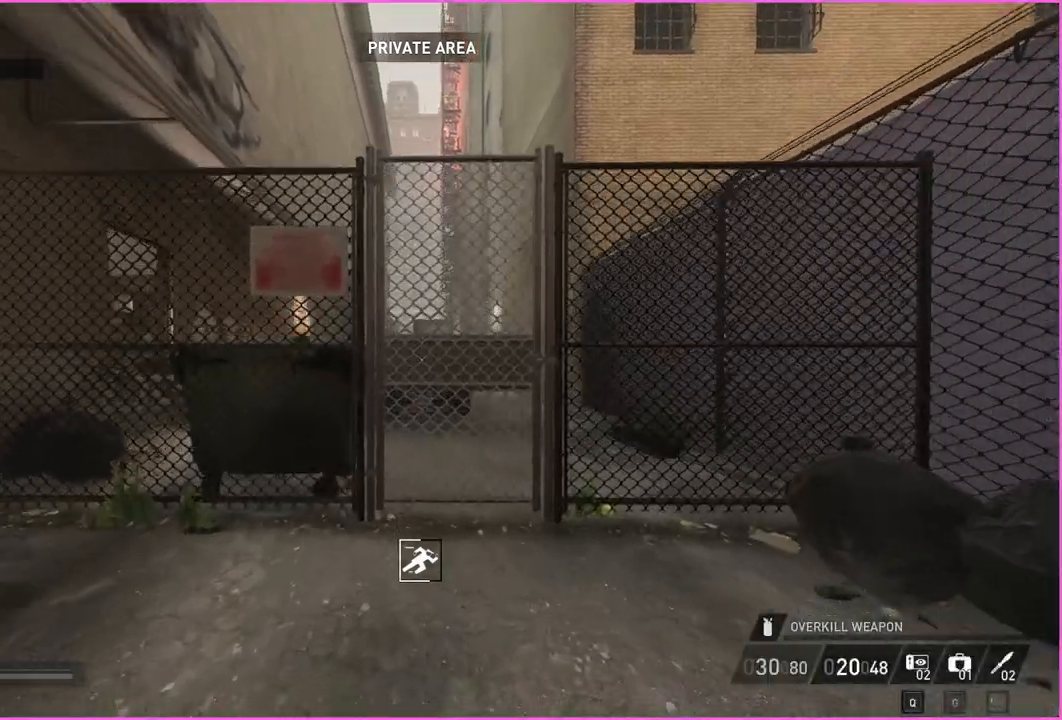
{"keys": ["v"], "mouse": [], "events": [[140, "d", "down"], [460, "v", "down"], [480, "d", "up"], [500, "w", "up"]]}
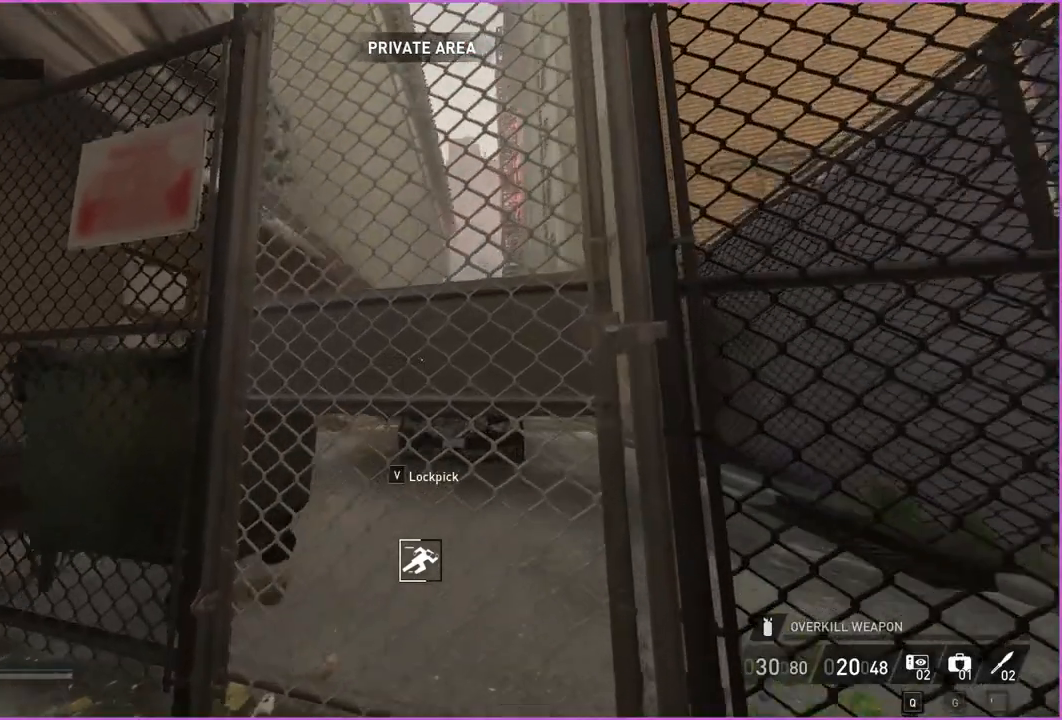
{"keys": [], "mouse": [], "events": [[20, "v", "up"]]}
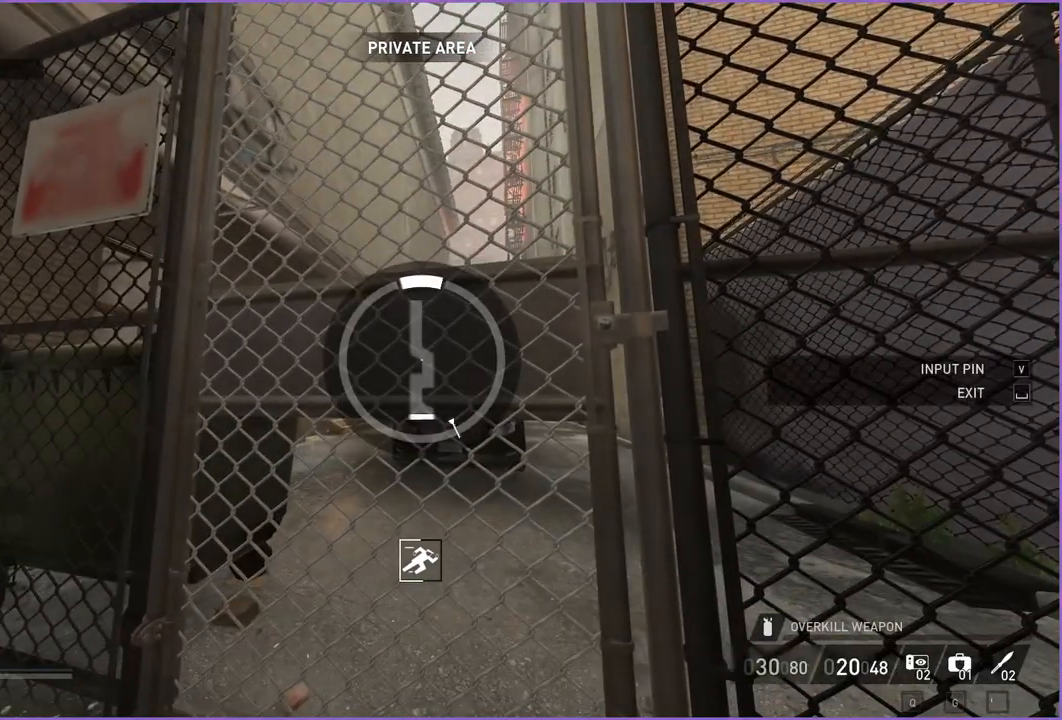
{"keys": [], "mouse": [], "events": []}
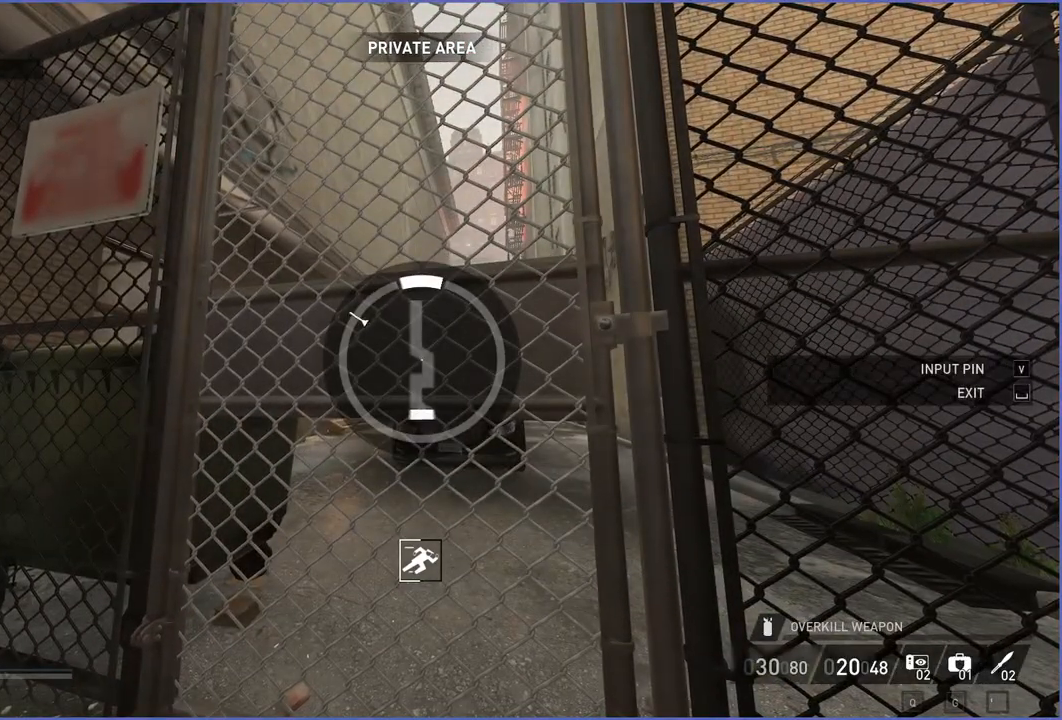
{"keys": [], "mouse": [], "events": [[120, "v", "down"], [240, "v", "up"]]}
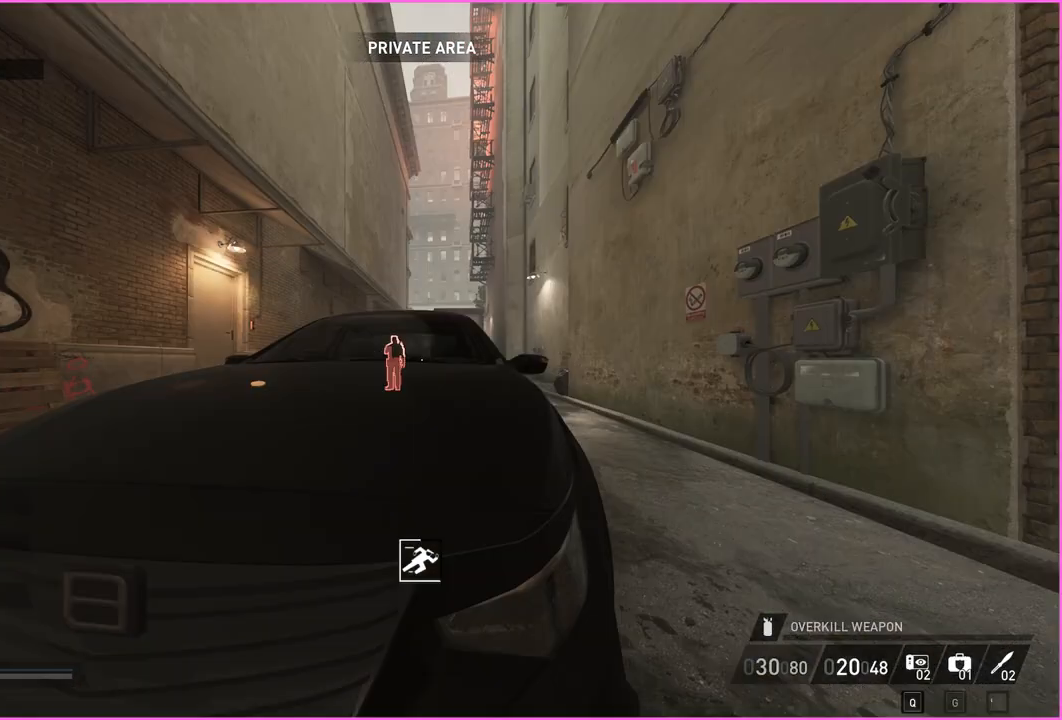
{"keys": [], "mouse": [], "events": []}
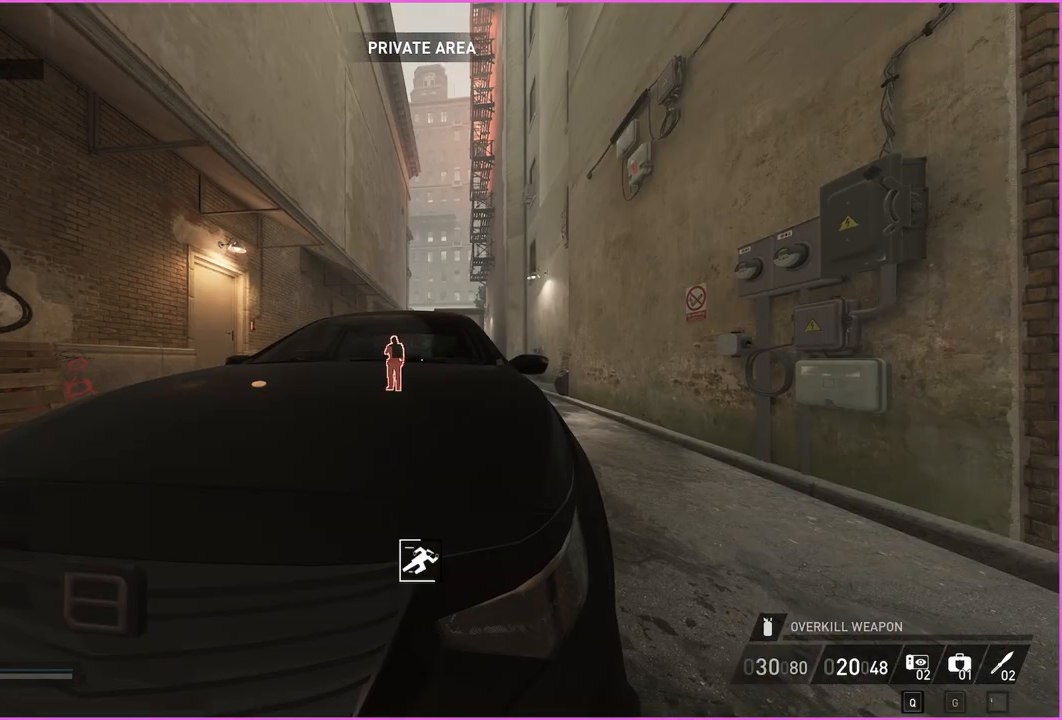
{"keys": [], "mouse": [], "events": []}
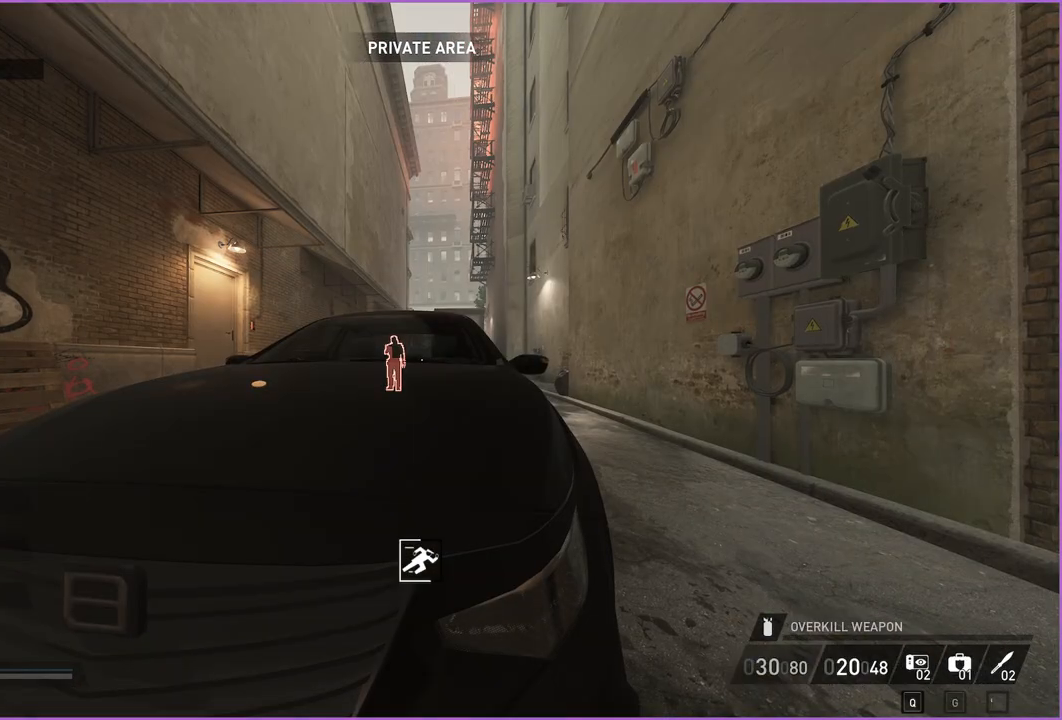
{"keys": [], "mouse": [], "events": []}
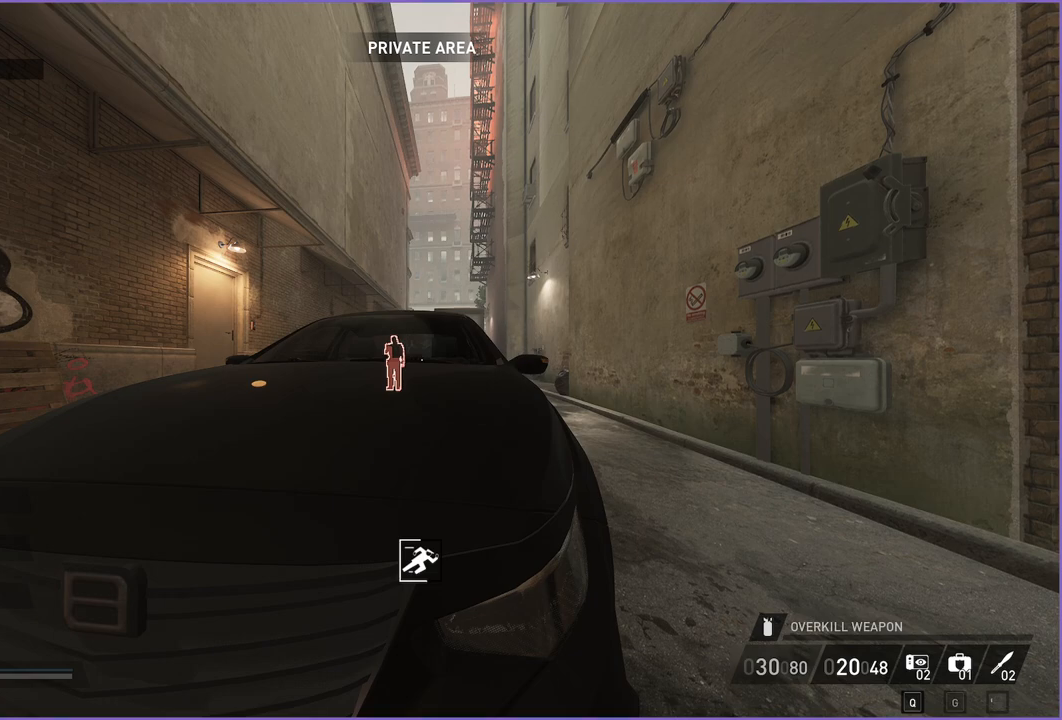
{"keys": [], "mouse": [], "events": []}
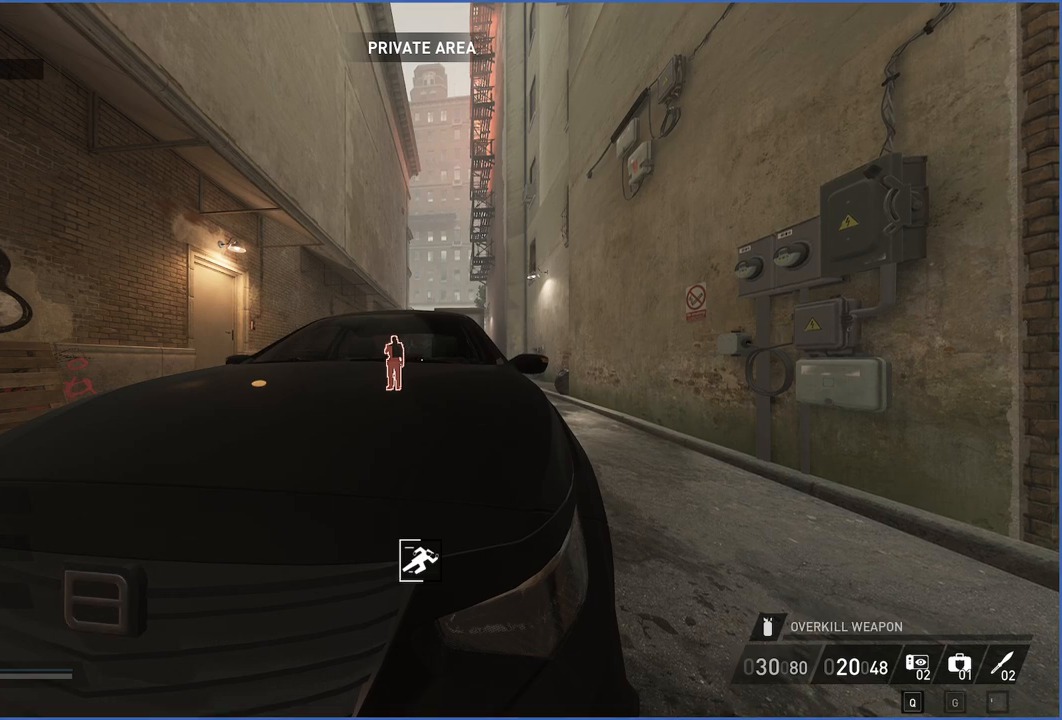
{"keys": [], "mouse": [], "events": []}
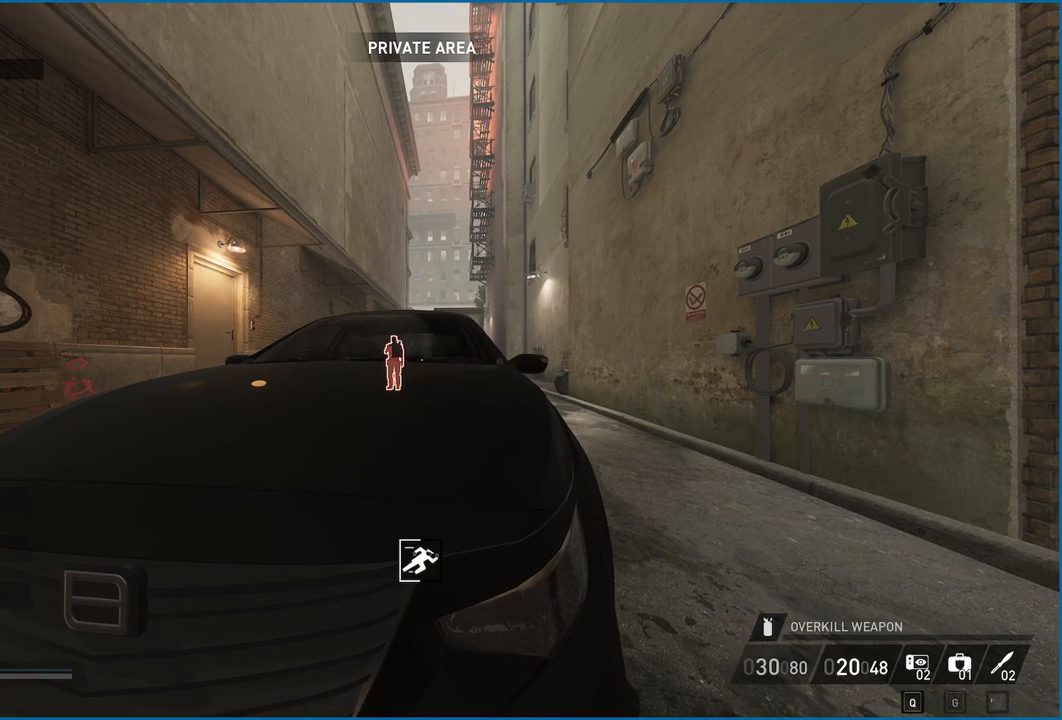
{"keys": [], "mouse": [], "events": []}
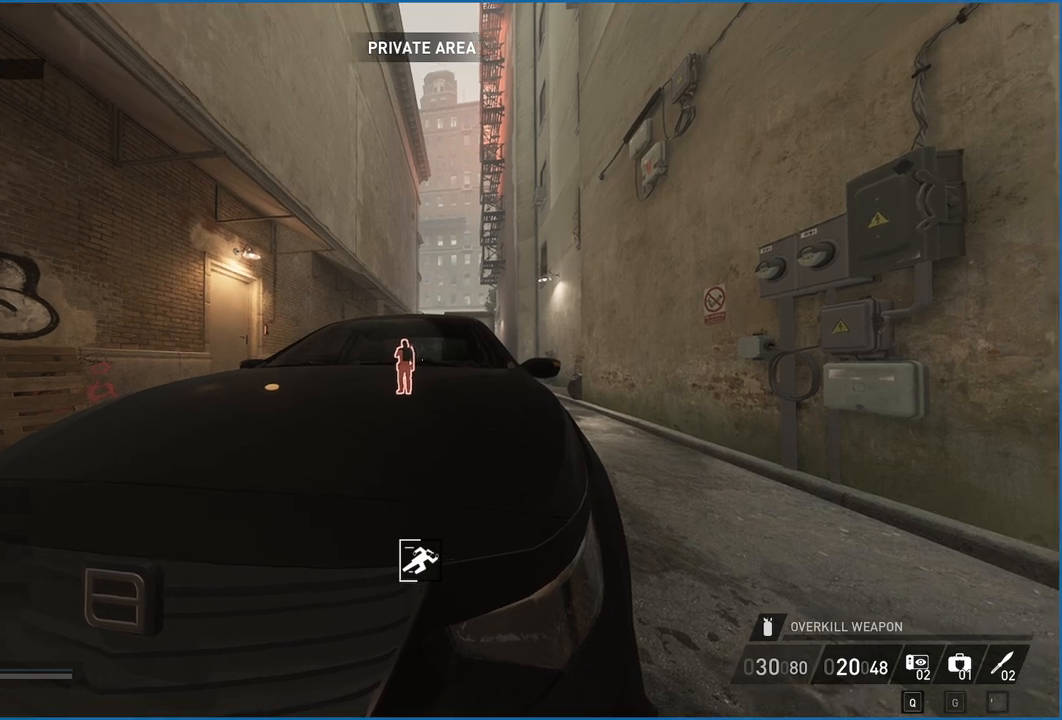
{"keys": ["d", "w"], "mouse": [], "events": [[20, "d", "down"], [240, "w", "down"]]}
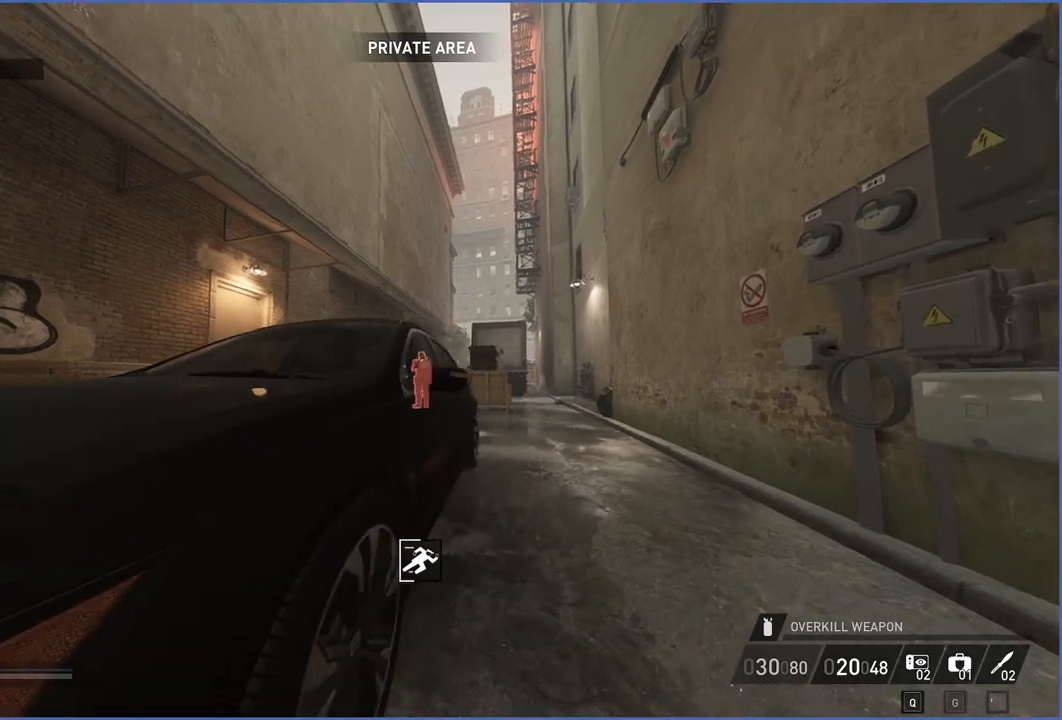
{"keys": ["d"], "mouse": [], "events": [[80, "d", "up"], [260, "w", "up"], [480, "d", "down"]]}